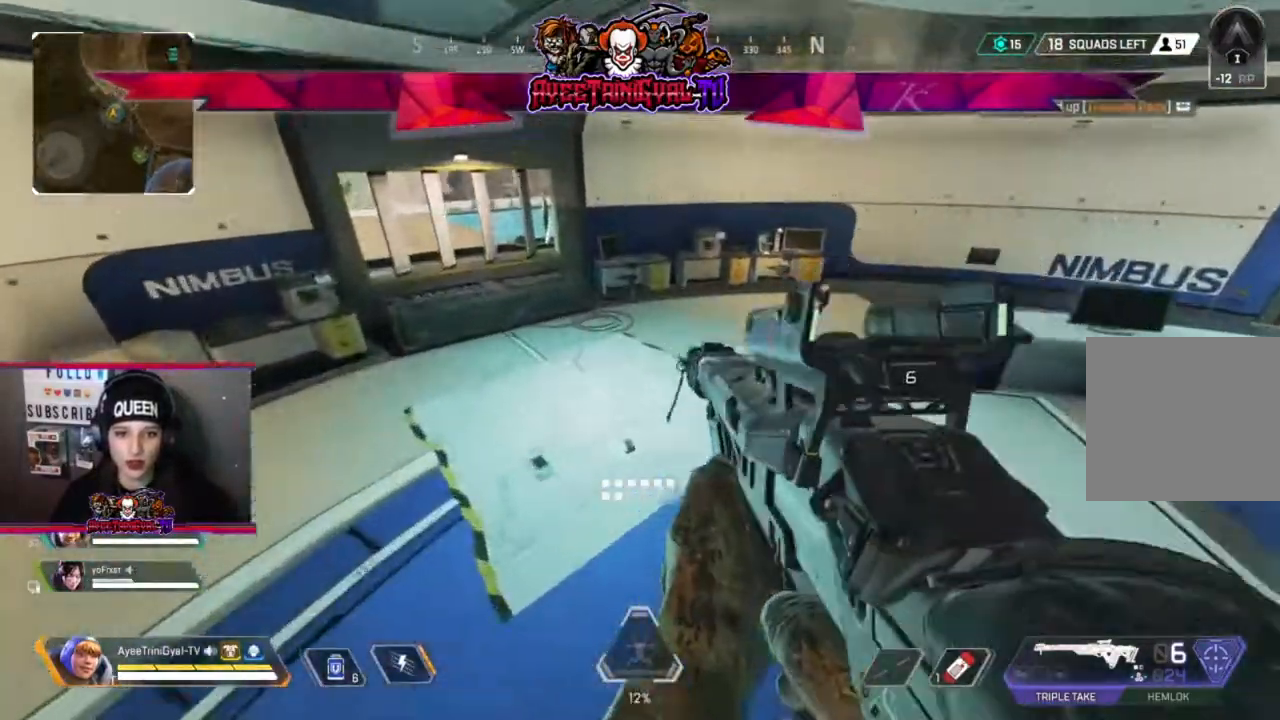
Gameplay with a controller (Xbox layout); each line is a JSON object with the inputs held at the frame after it. "events" lists button and stick changes between this image and that frame as [ms after this image, input, new state], when the widget could be followed in between.
{"buttons": [], "left_stick": "center", "right_stick": "center", "events": [[67, "right_stick", "down-right"], [100, "left_stick", "up-right"], [167, "right_stick", "center"], [200, "left_stick", "center"], [267, "left_stick", "down-left"], [333, "left_stick", "down-right"], [467, "left_stick", "center"]]}
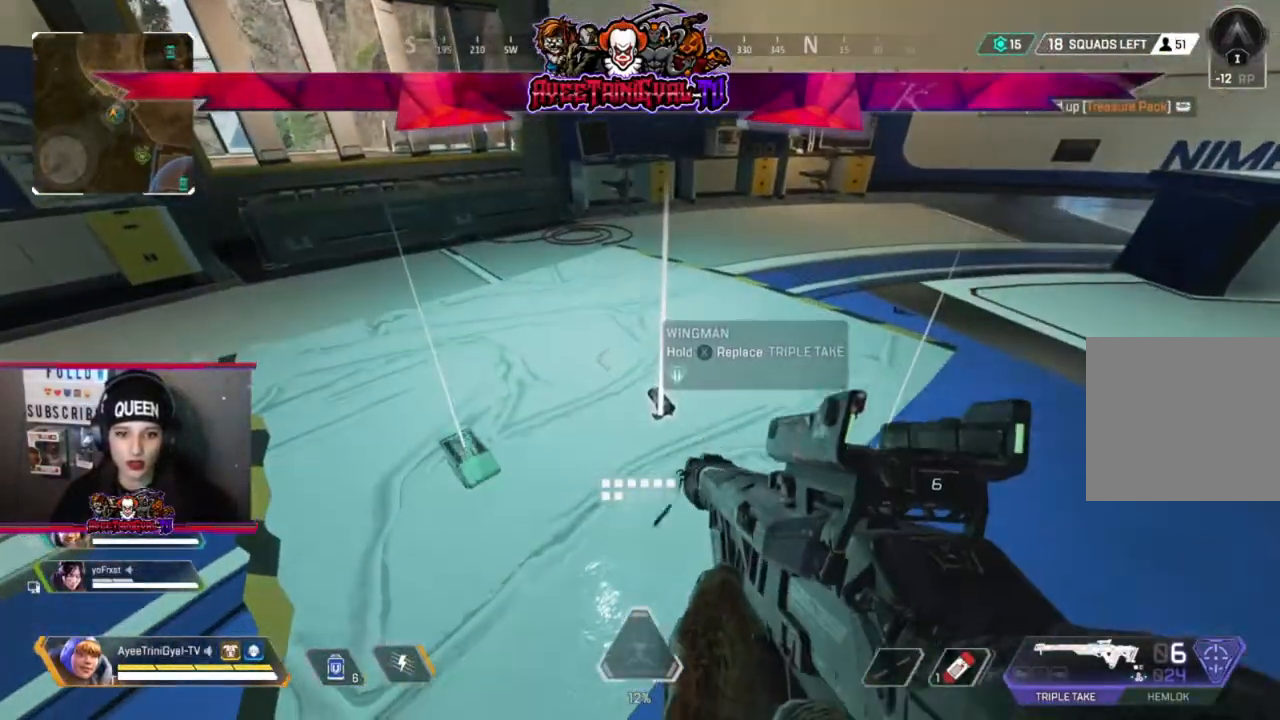
{"buttons": [], "left_stick": "center", "right_stick": "center", "events": [[300, "left_stick", "right"], [367, "left_stick", "center"], [367, "right_stick", "down"], [433, "right_stick", "center"]]}
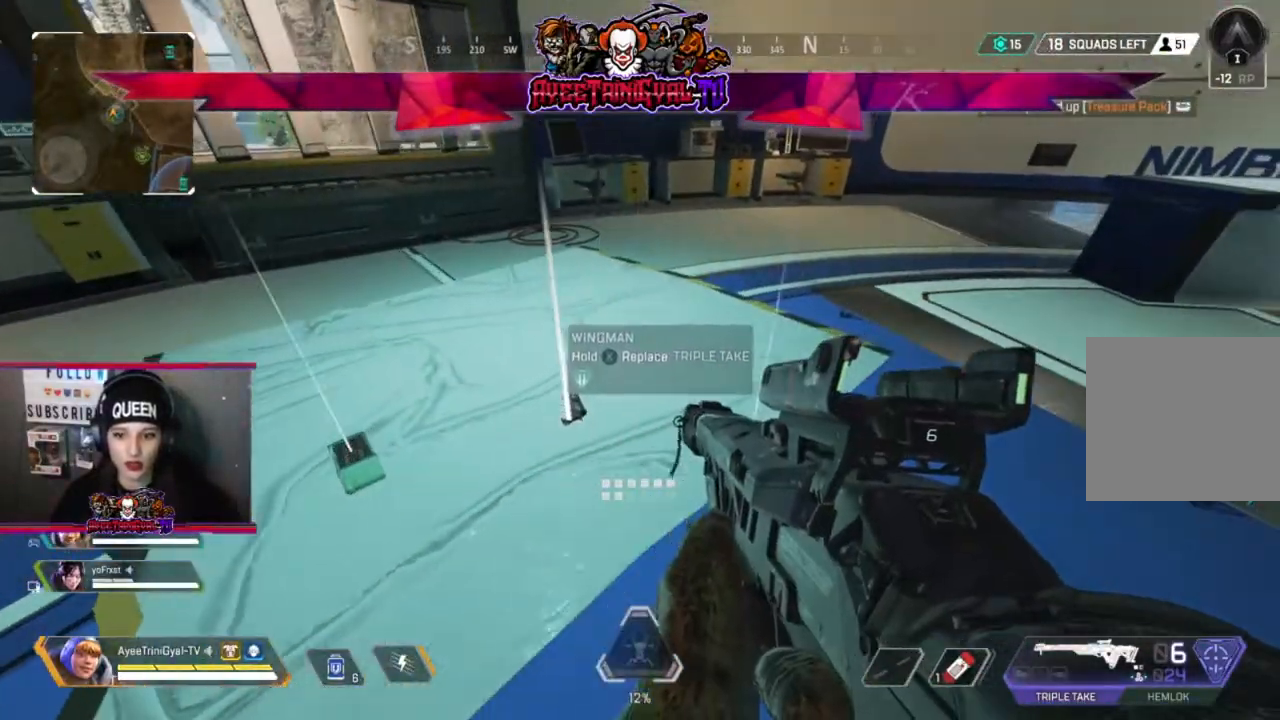
{"buttons": [], "left_stick": "center", "right_stick": "center", "events": [[167, "left_stick", "down-left"], [200, "Y", "down"], [267, "Y", "up"], [267, "left_stick", "center"]]}
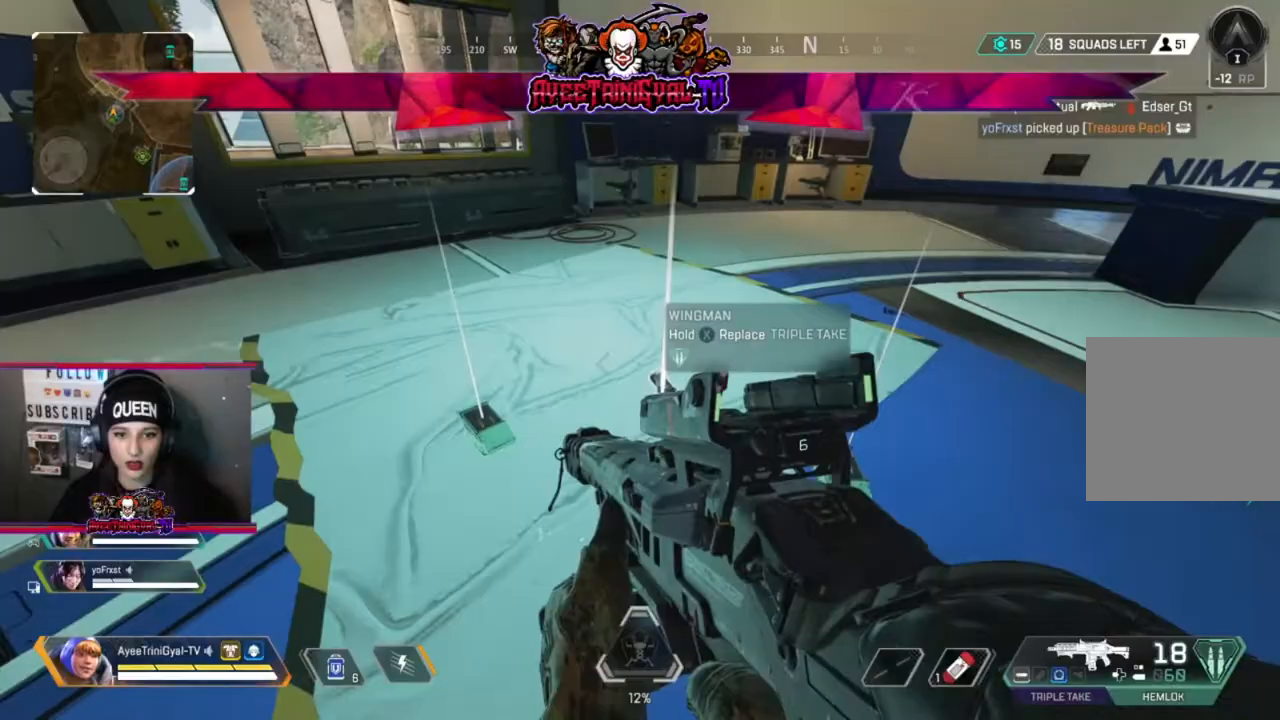
{"buttons": ["X"], "left_stick": "up-left", "right_stick": "center", "events": [[67, "right_stick", "down"], [167, "right_stick", "center"], [300, "X", "down"], [400, "left_stick", "left"], [500, "left_stick", "up-left"]]}
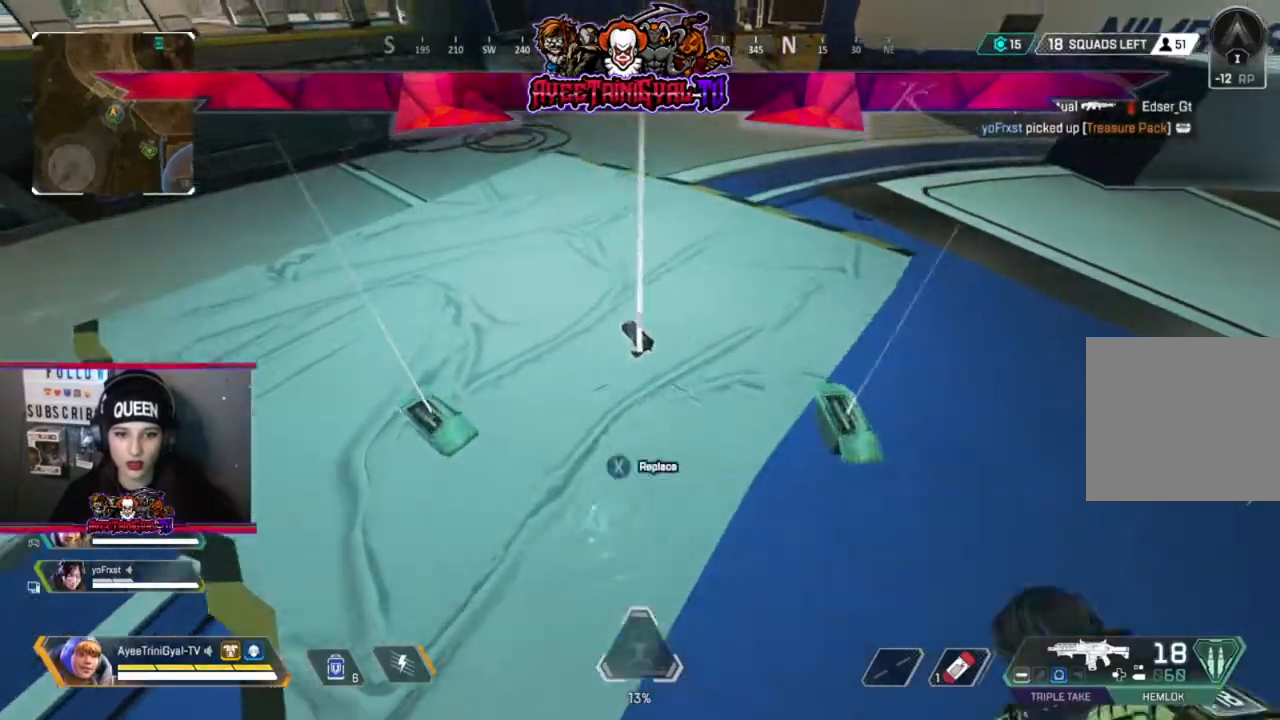
{"buttons": [], "left_stick": "left", "right_stick": "center", "events": [[33, "left_stick", "center"], [433, "X", "up"], [433, "left_stick", "left"]]}
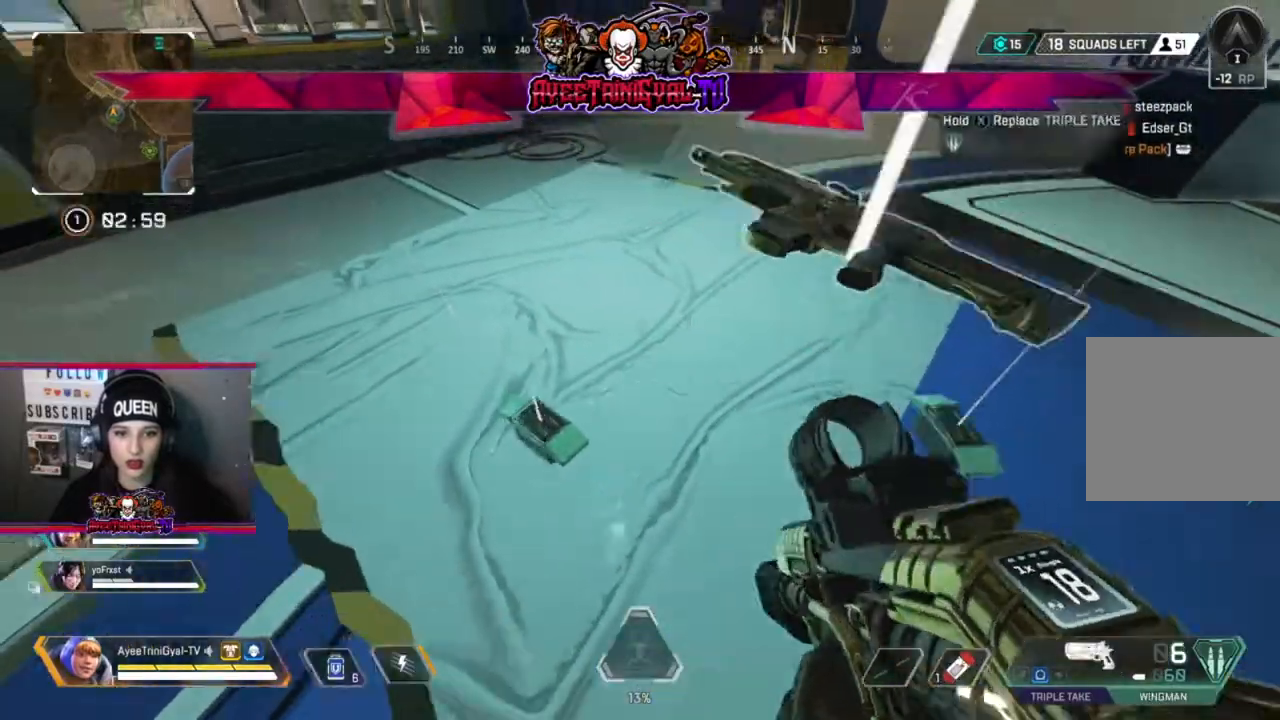
{"buttons": [], "left_stick": "right", "right_stick": "center", "events": [[67, "X", "down"], [100, "left_stick", "center"], [233, "X", "up"], [267, "left_stick", "right"]]}
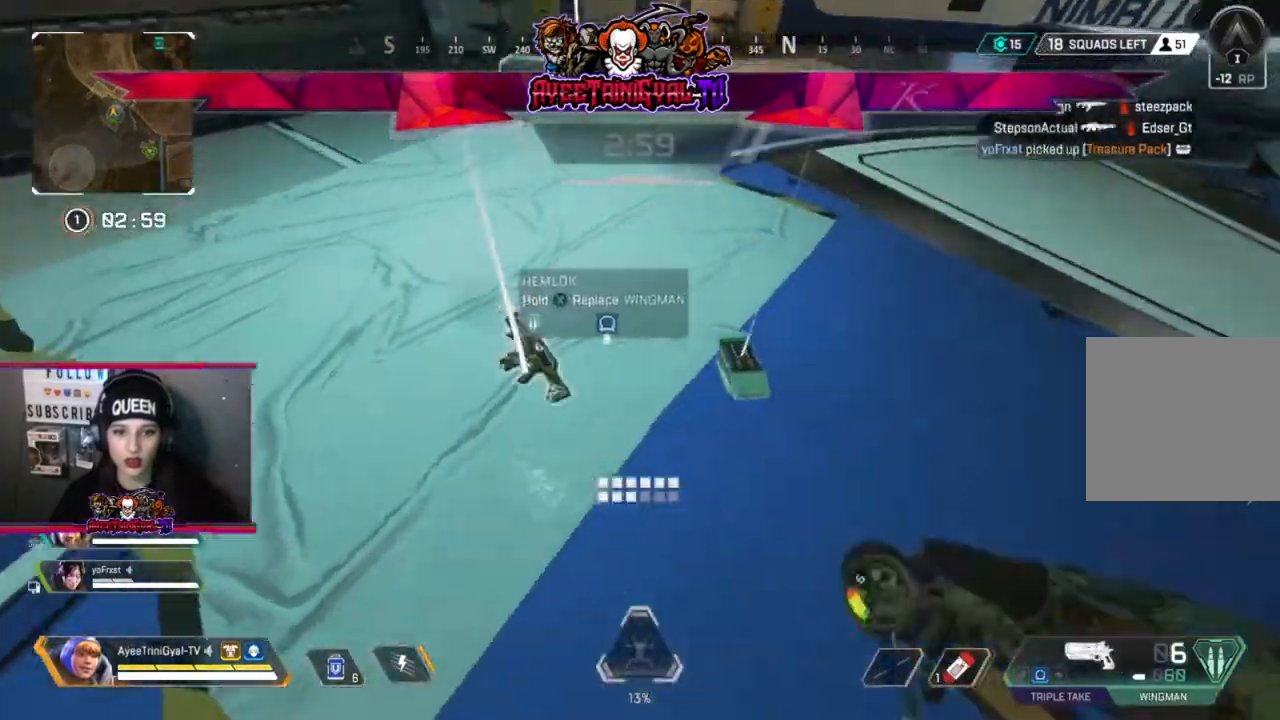
{"buttons": [], "left_stick": "right", "right_stick": "up", "events": [[100, "X", "down"], [200, "X", "up"], [200, "left_stick", "left"], [333, "left_stick", "center"], [400, "left_stick", "right"], [433, "right_stick", "up"]]}
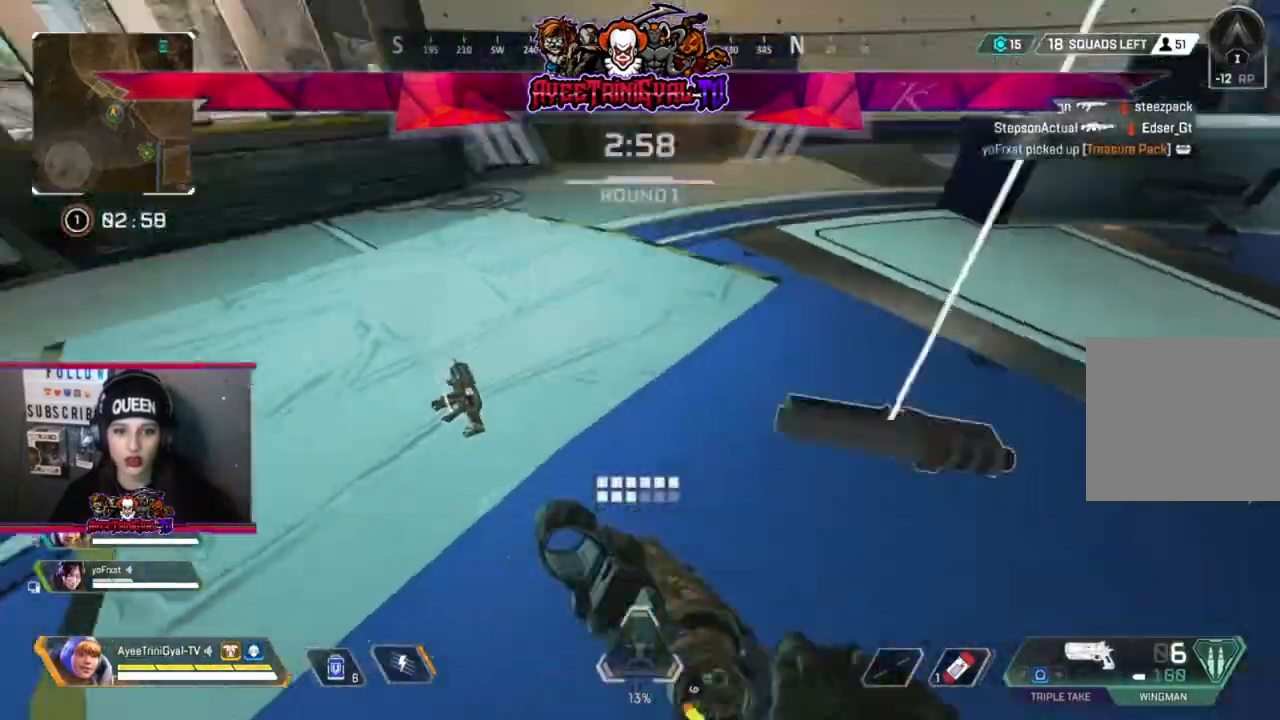
{"buttons": [], "left_stick": "left", "right_stick": "center", "events": [[33, "left_stick", "center"], [100, "right_stick", "center"], [367, "left_stick", "left"]]}
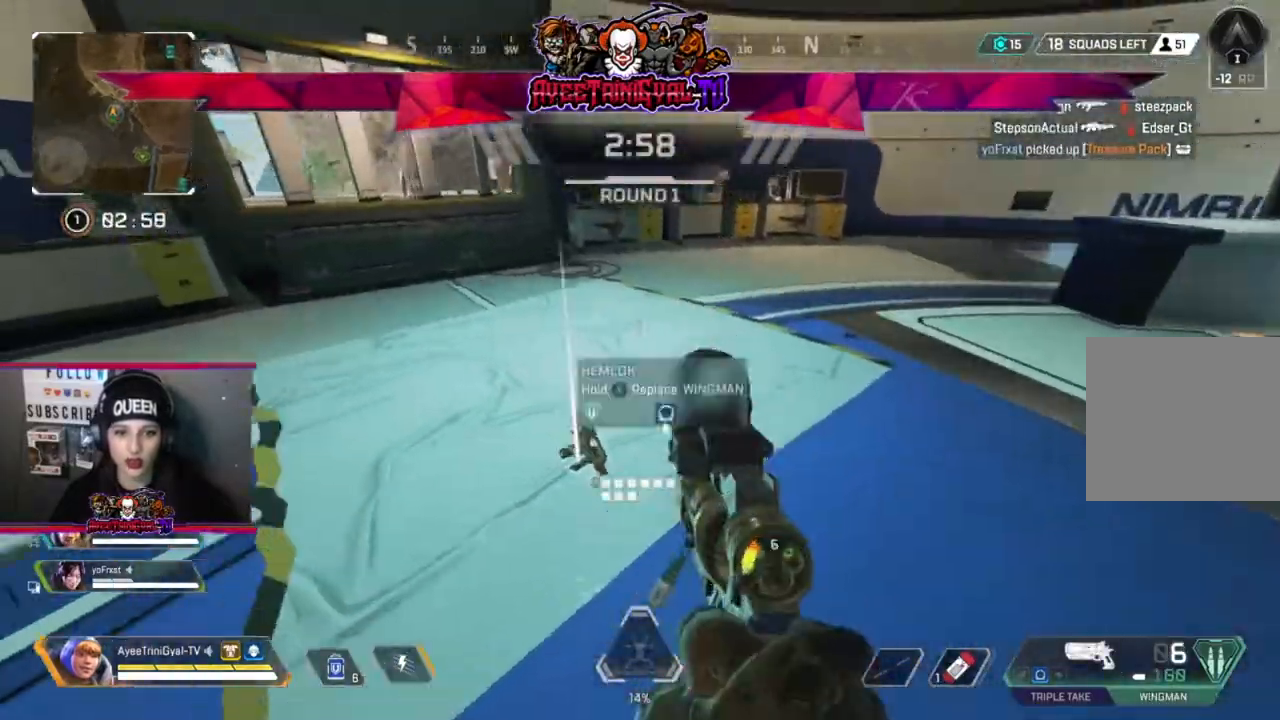
{"buttons": ["X"], "left_stick": "down-left", "right_stick": "center", "events": [[33, "X", "down"], [100, "left_stick", "center"], [500, "left_stick", "down-left"]]}
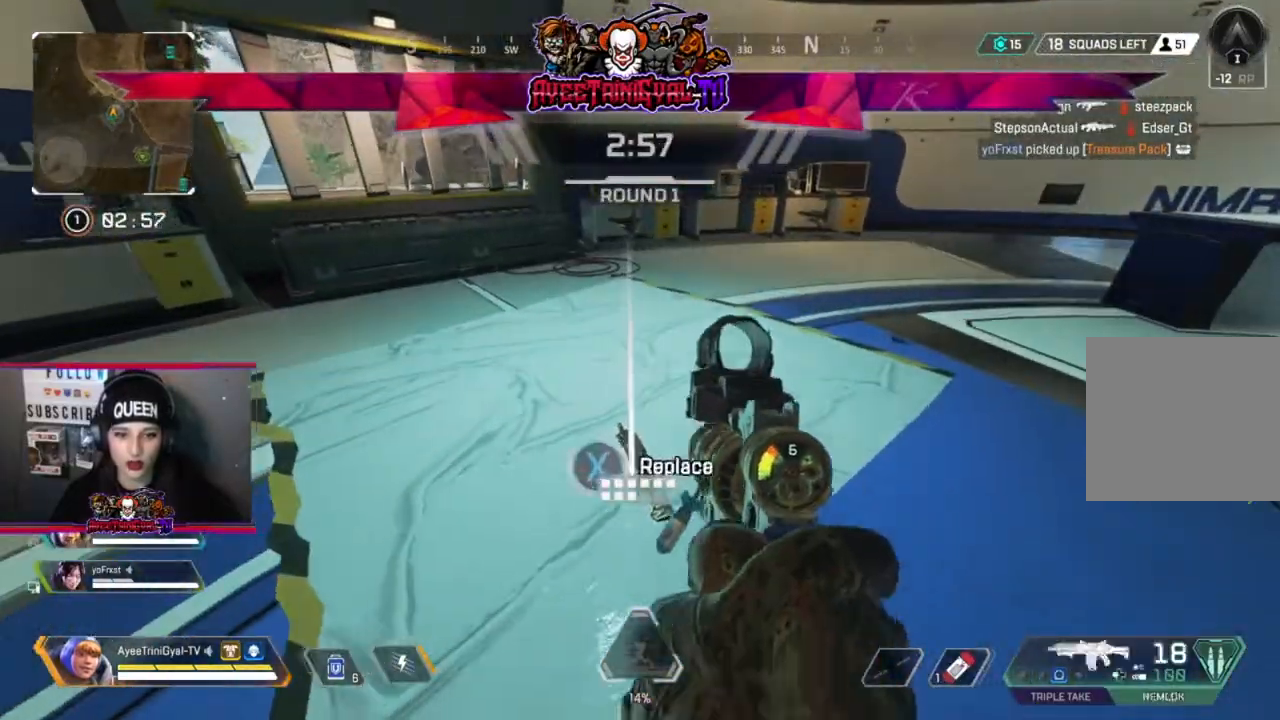
{"buttons": [], "left_stick": "center", "right_stick": "right", "events": [[100, "X", "up"], [267, "right_stick", "down-right"], [400, "right_stick", "right"], [467, "left_stick", "center"]]}
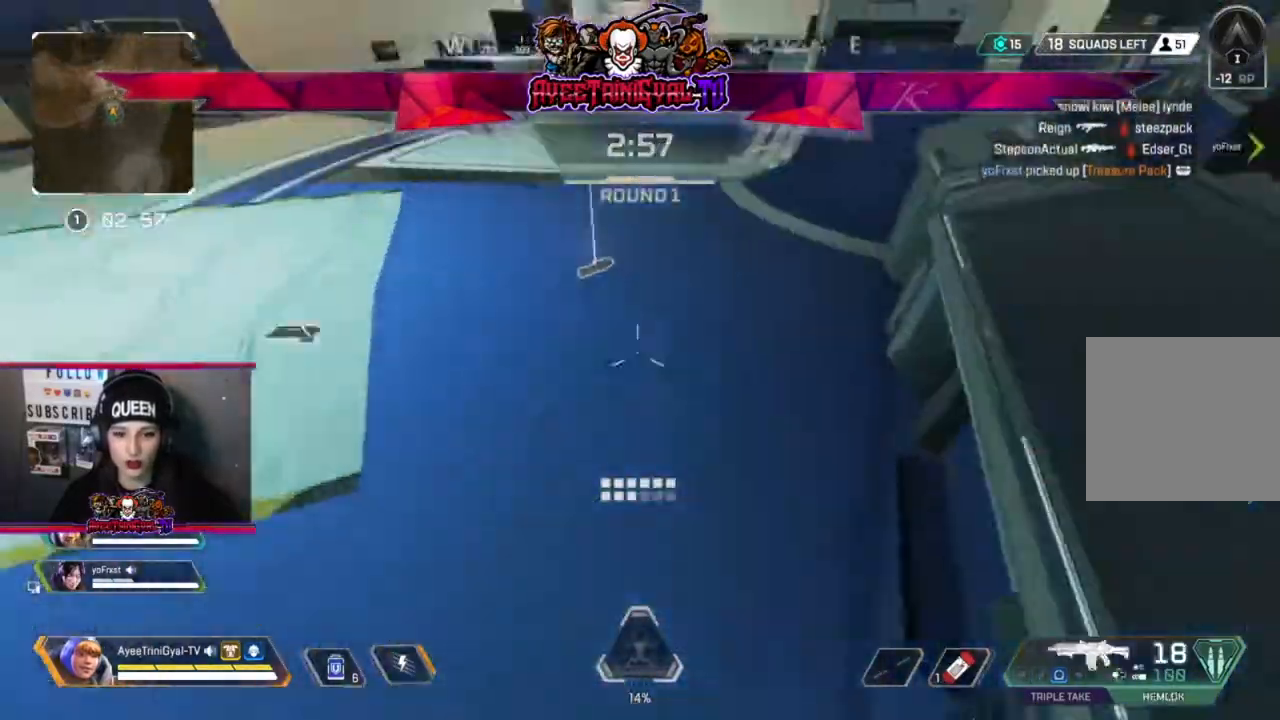
{"buttons": ["X"], "left_stick": "center", "right_stick": "center", "events": [[67, "right_stick", "center"], [167, "left_stick", "up-left"], [433, "X", "down"], [467, "left_stick", "center"]]}
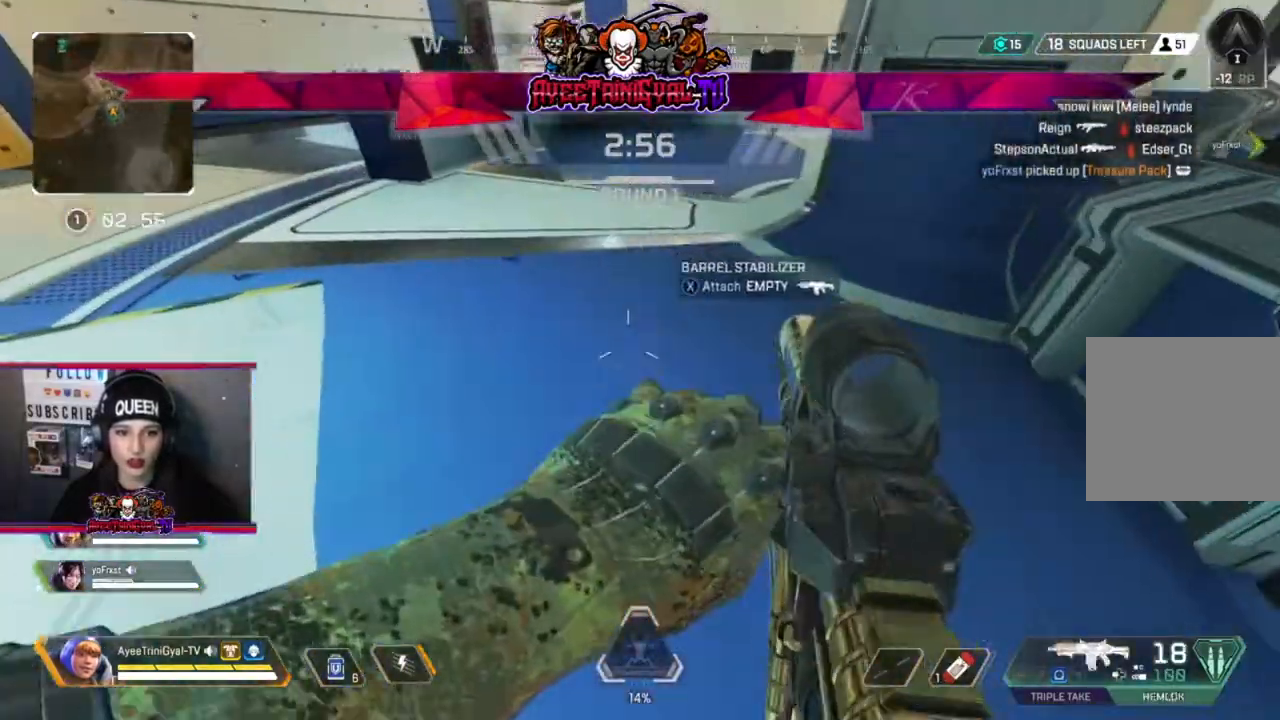
{"buttons": [], "left_stick": "down", "right_stick": "center", "events": [[33, "X", "up"], [100, "left_stick", "down"], [267, "right_stick", "right"], [467, "right_stick", "center"]]}
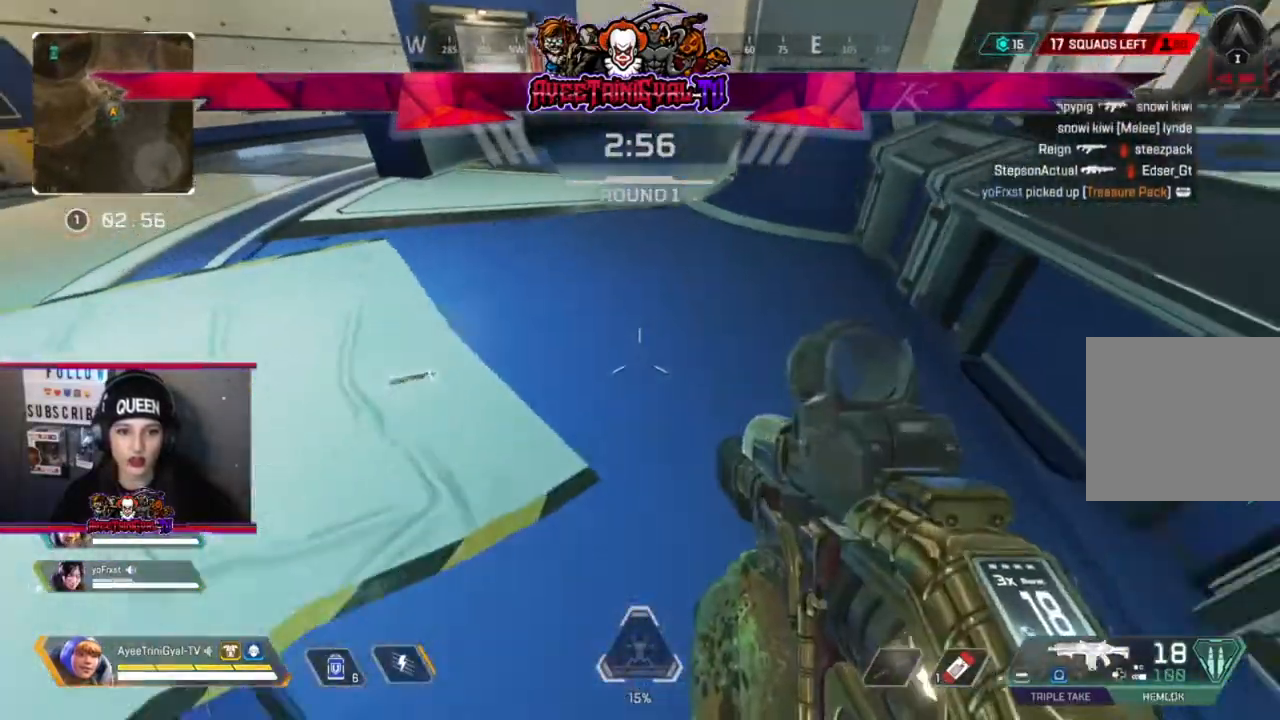
{"buttons": [], "left_stick": "up-right", "right_stick": "center", "events": [[33, "right_stick", "right"], [133, "left_stick", "down-right"], [300, "left_stick", "up-right"], [433, "right_stick", "center"]]}
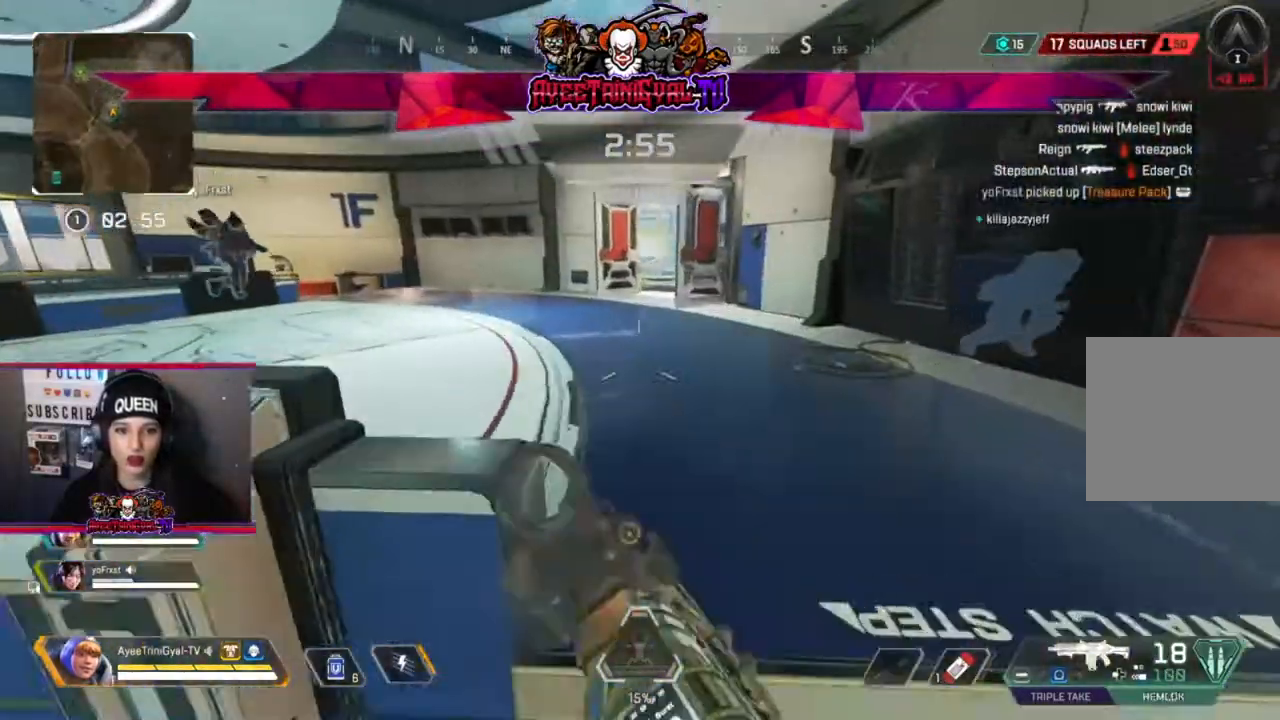
{"buttons": [], "left_stick": "center", "right_stick": "center", "events": [[33, "left_stick", "center"], [200, "DPAD_LEFT", "down"], [300, "DPAD_LEFT", "up"]]}
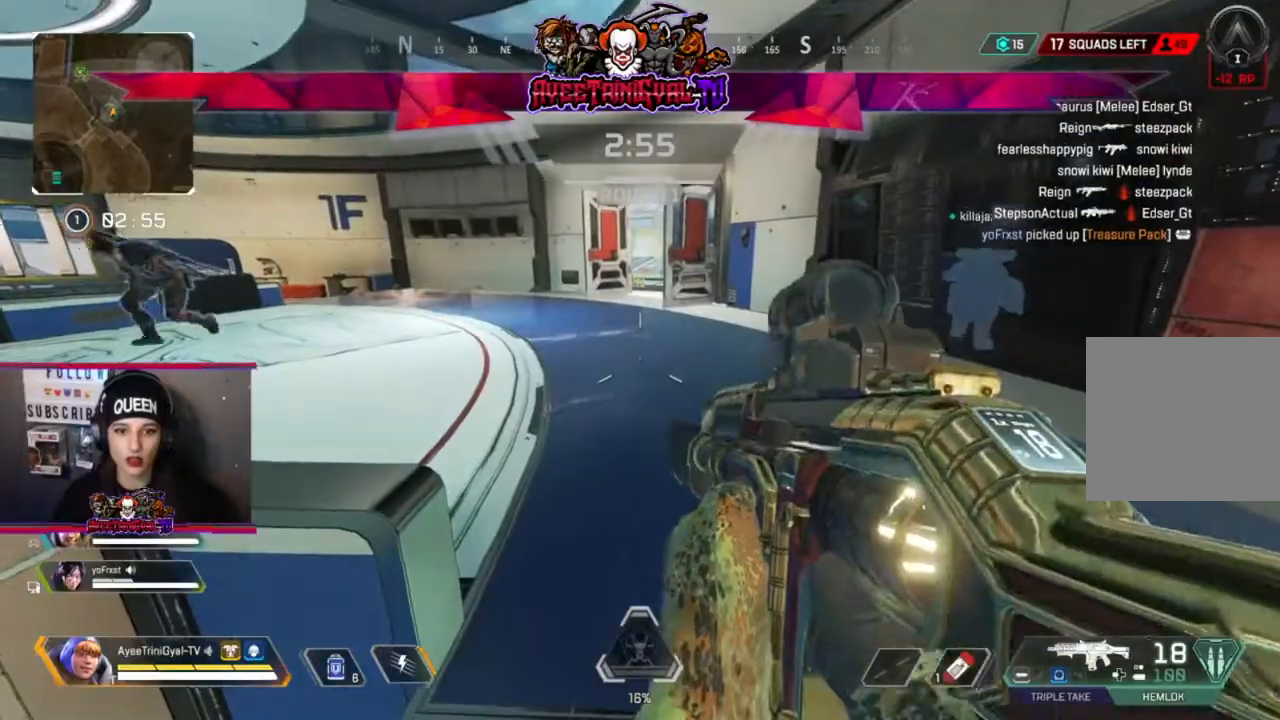
{"buttons": ["L3"], "left_stick": "up", "right_stick": "center", "events": [[133, "left_stick", "up"], [367, "L3", "down"]]}
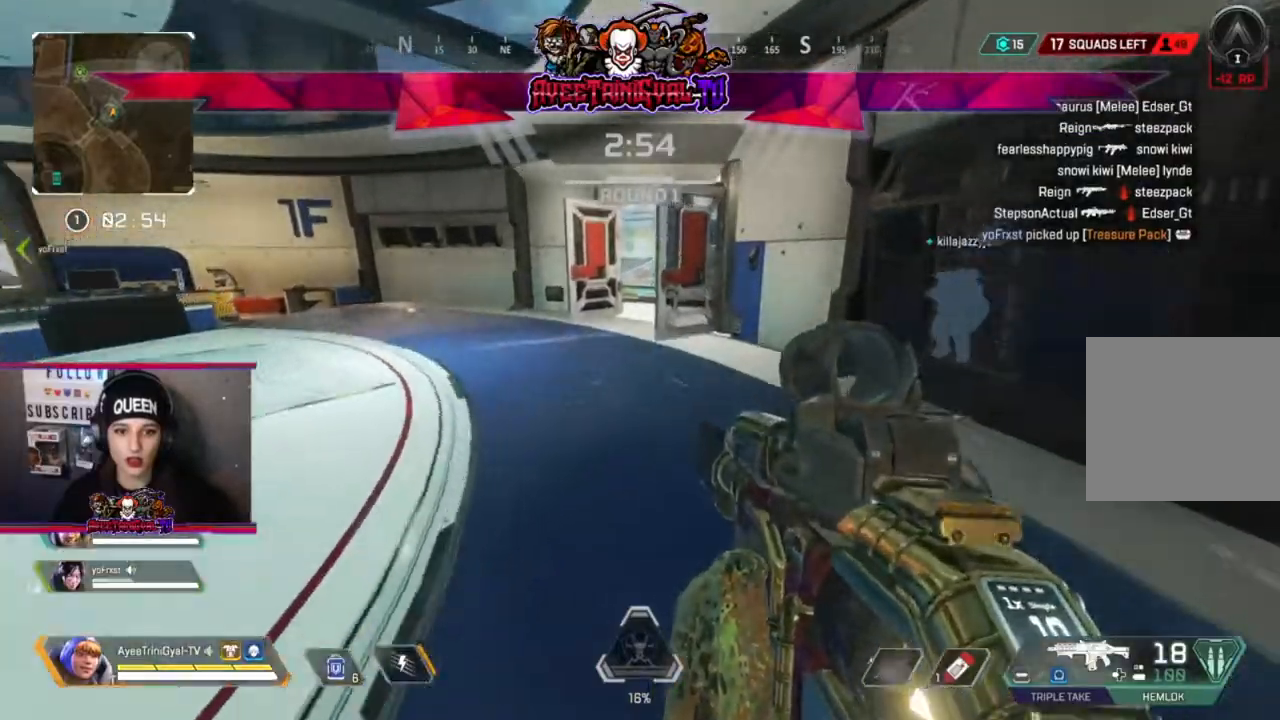
{"buttons": [], "left_stick": "up", "right_stick": "center", "events": [[67, "L3", "up"]]}
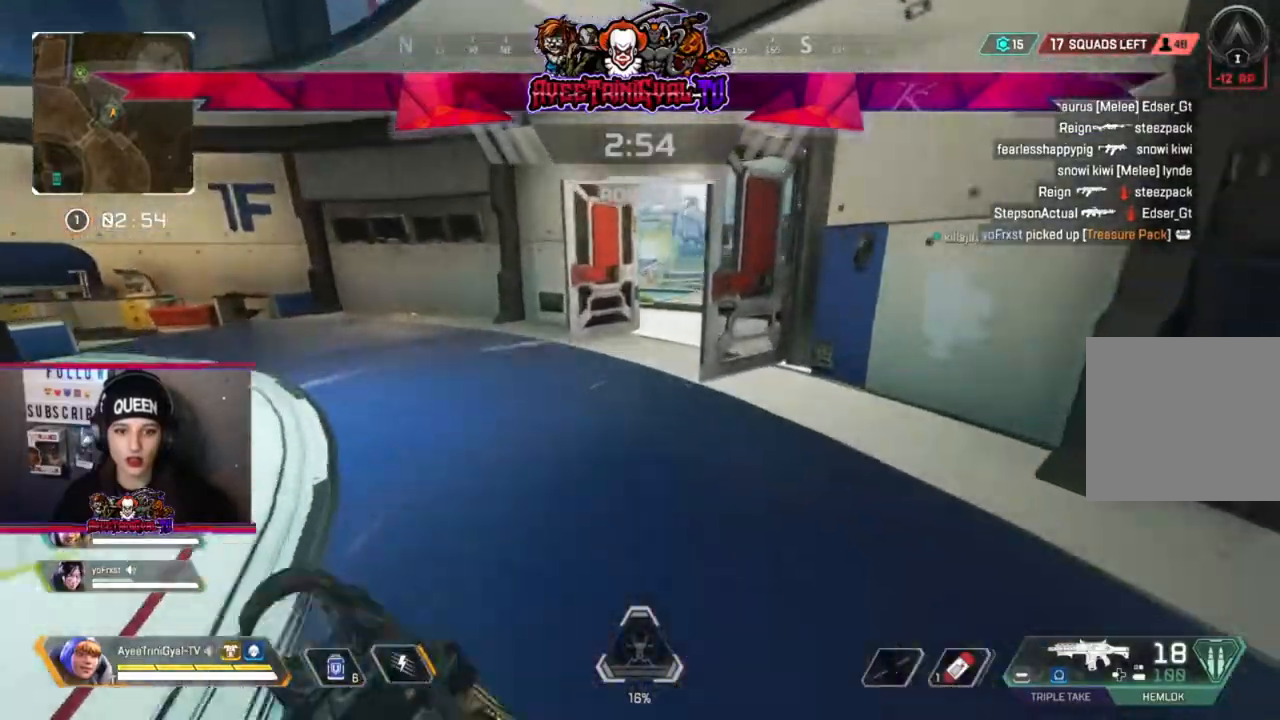
{"buttons": [], "left_stick": "up-left", "right_stick": "center", "events": [[233, "left_stick", "up-left"], [233, "right_stick", "right"], [367, "right_stick", "center"]]}
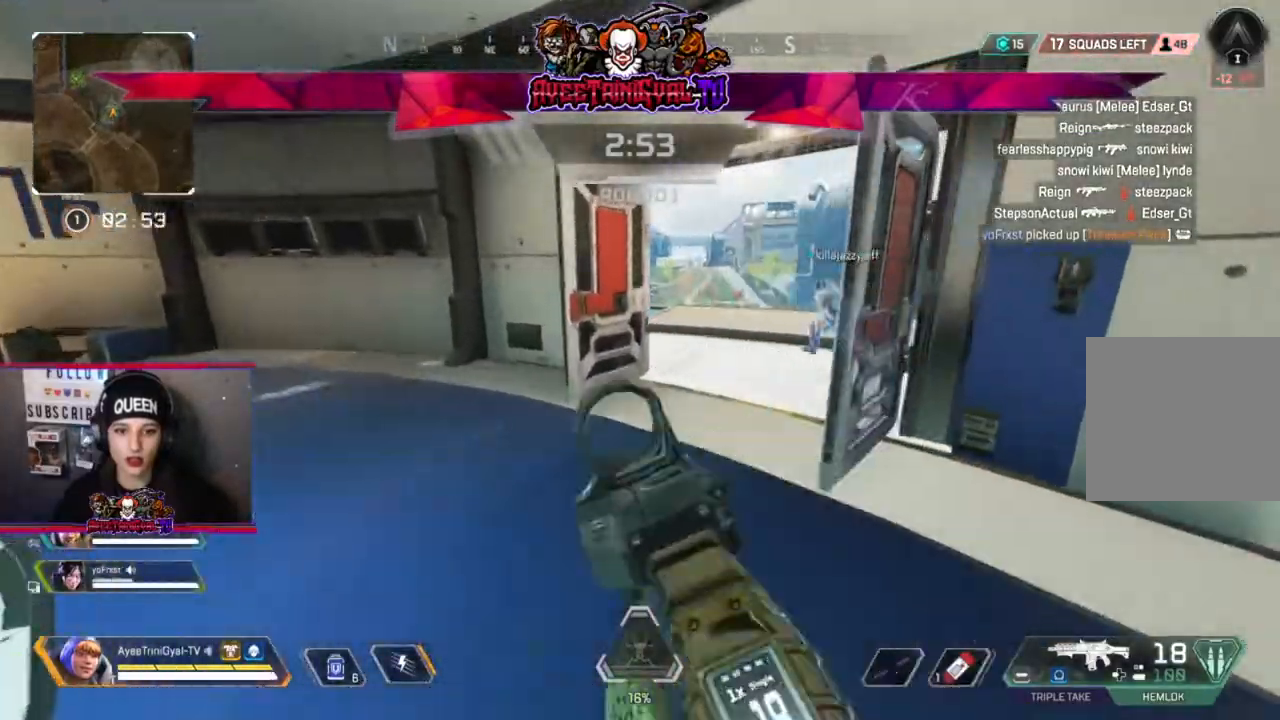
{"buttons": [], "left_stick": "up", "right_stick": "center", "events": [[67, "right_stick", "right"], [167, "right_stick", "center"], [200, "L3", "down"], [333, "L3", "up"], [433, "left_stick", "up"]]}
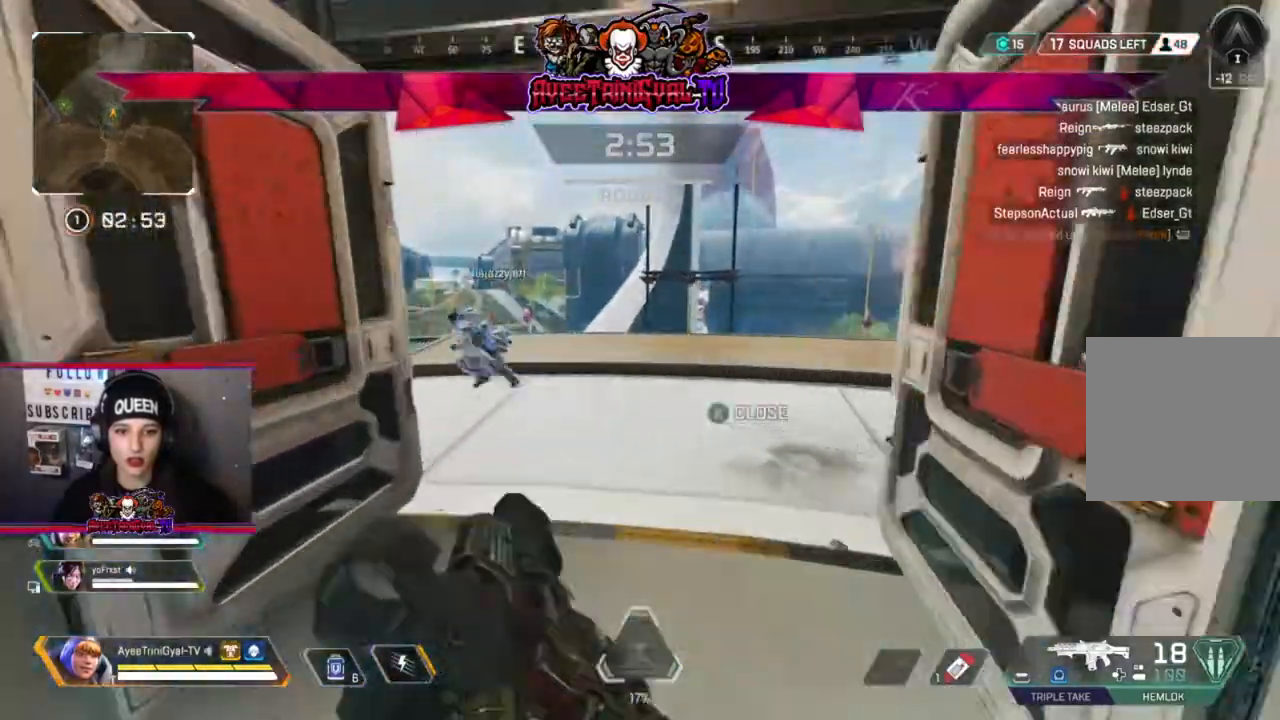
{"buttons": [], "left_stick": "up", "right_stick": "center", "events": []}
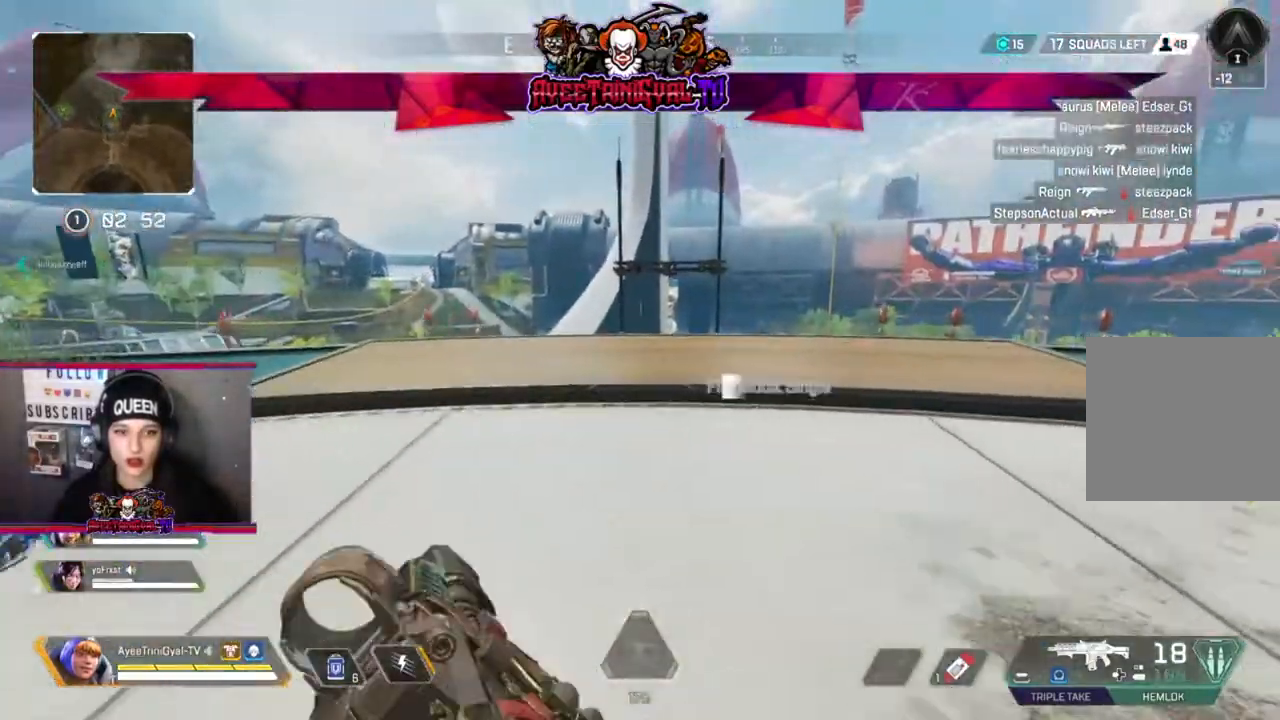
{"buttons": [], "left_stick": "up-right", "right_stick": "center", "events": [[100, "right_stick", "left"], [300, "left_stick", "up-right"], [400, "right_stick", "center"]]}
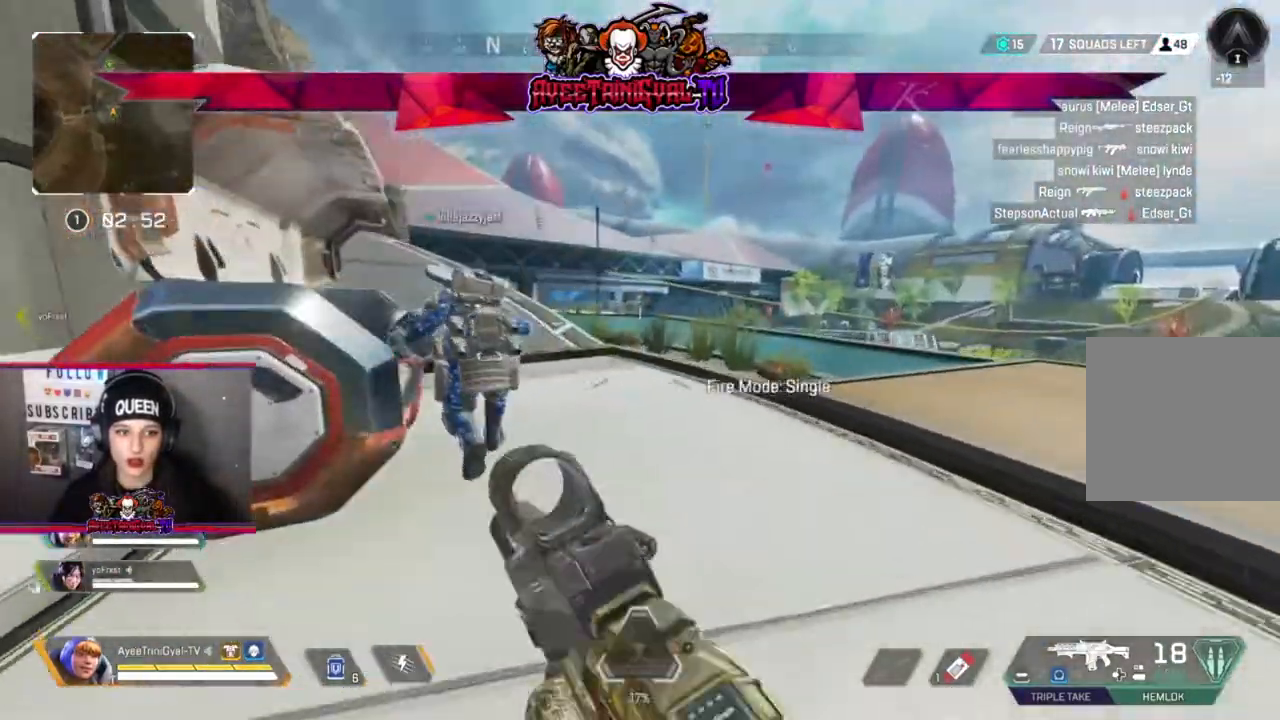
{"buttons": [], "left_stick": "right", "right_stick": "left", "events": [[100, "right_stick", "left"], [500, "left_stick", "right"]]}
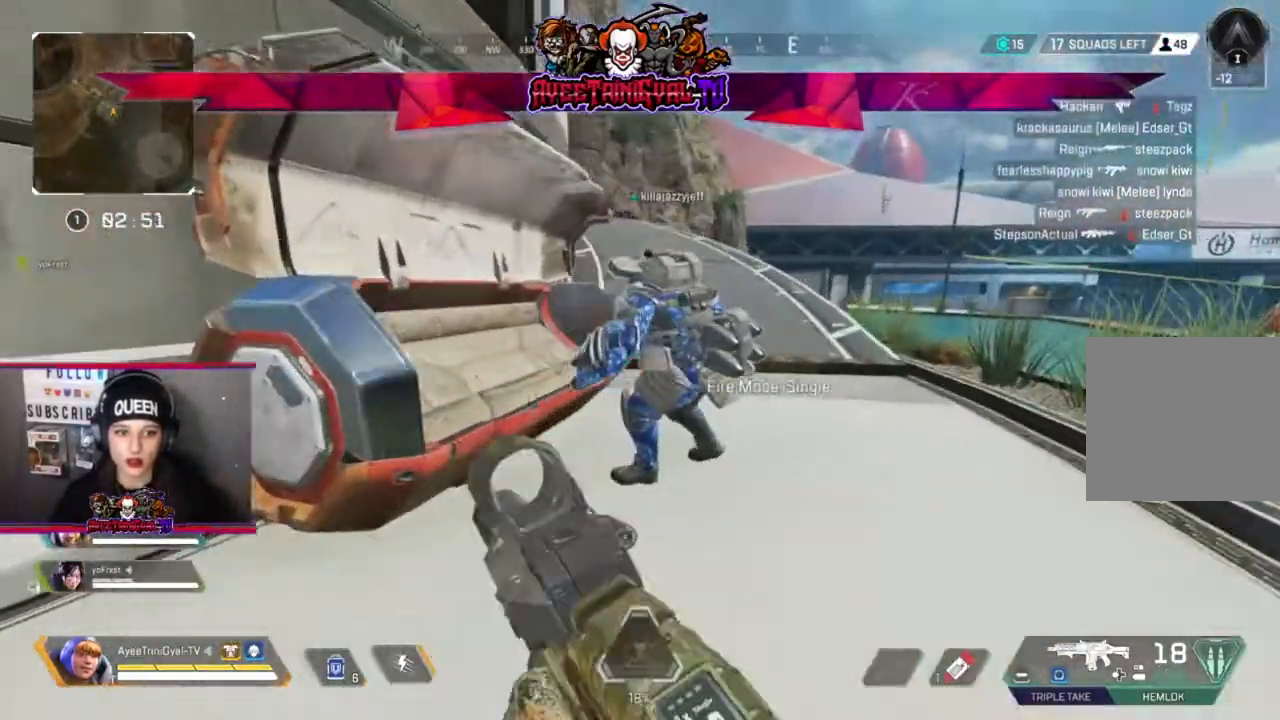
{"buttons": [], "left_stick": "down-left", "right_stick": "center", "events": [[333, "left_stick", "down-left"], [500, "right_stick", "center"]]}
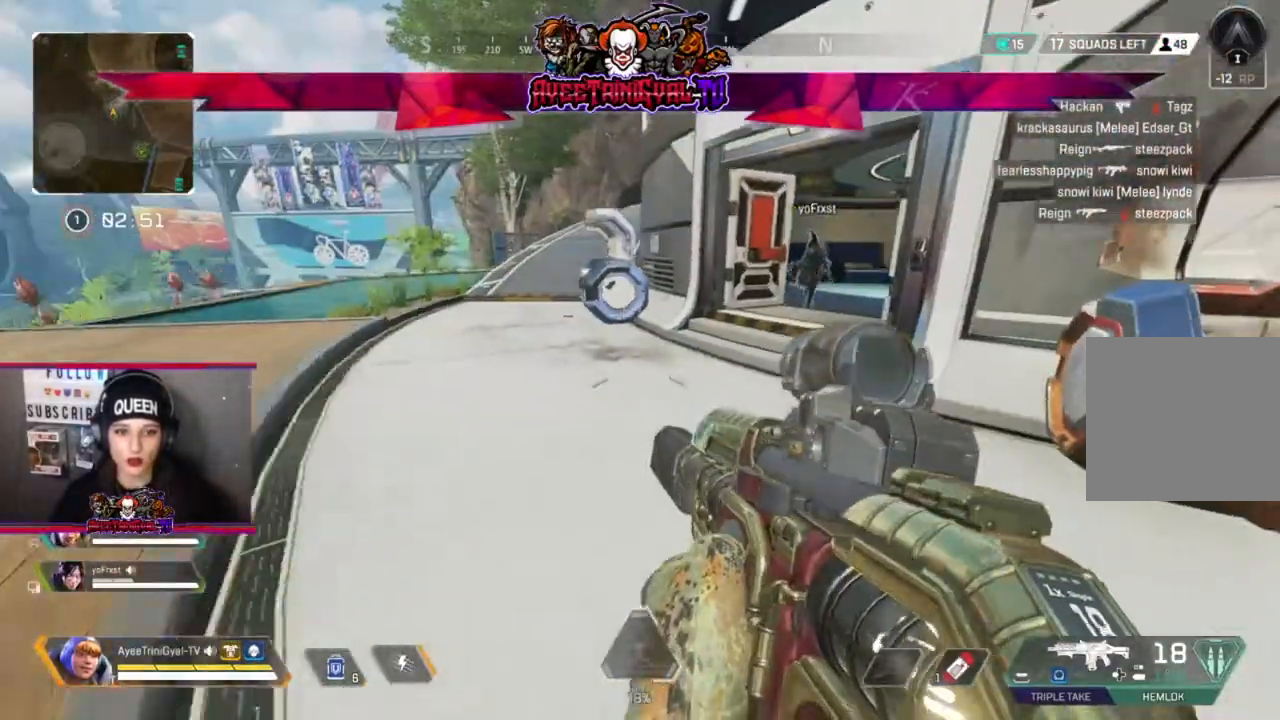
{"buttons": [], "left_stick": "up-left", "right_stick": "center", "events": [[100, "left_stick", "center"], [400, "left_stick", "up-left"]]}
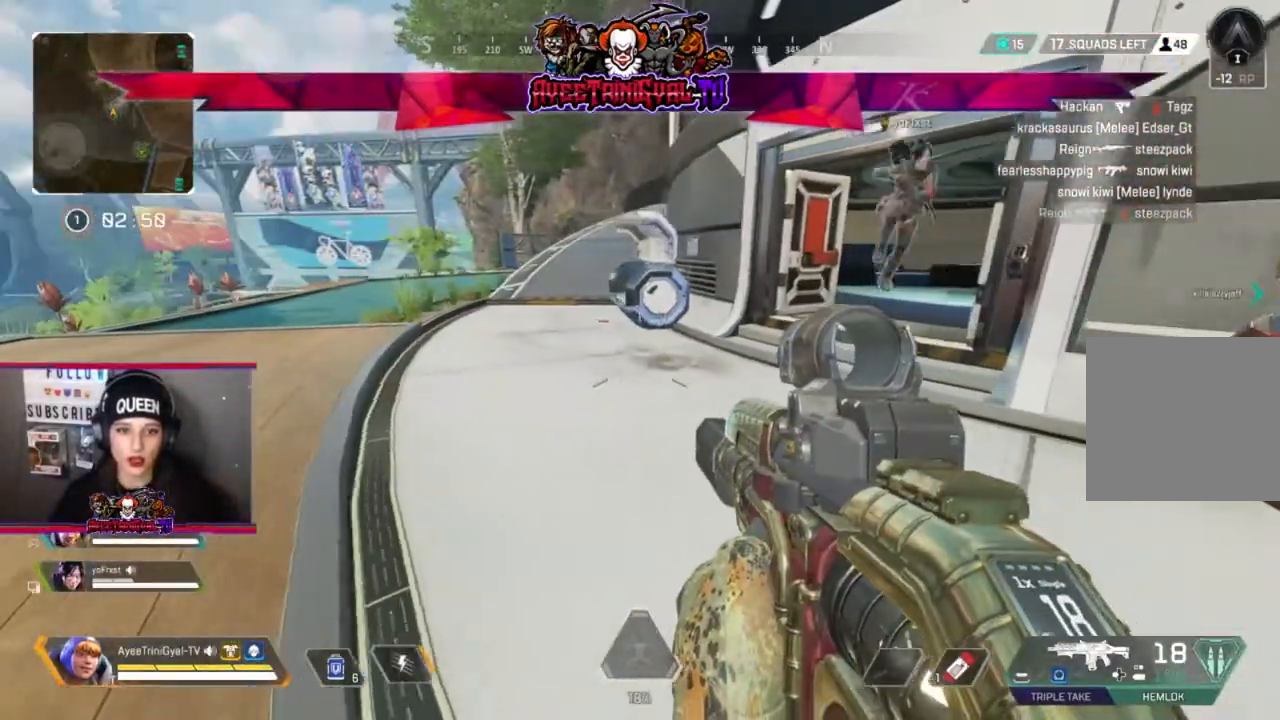
{"buttons": ["L3"], "left_stick": "up-left", "right_stick": "center", "events": [[467, "L3", "down"]]}
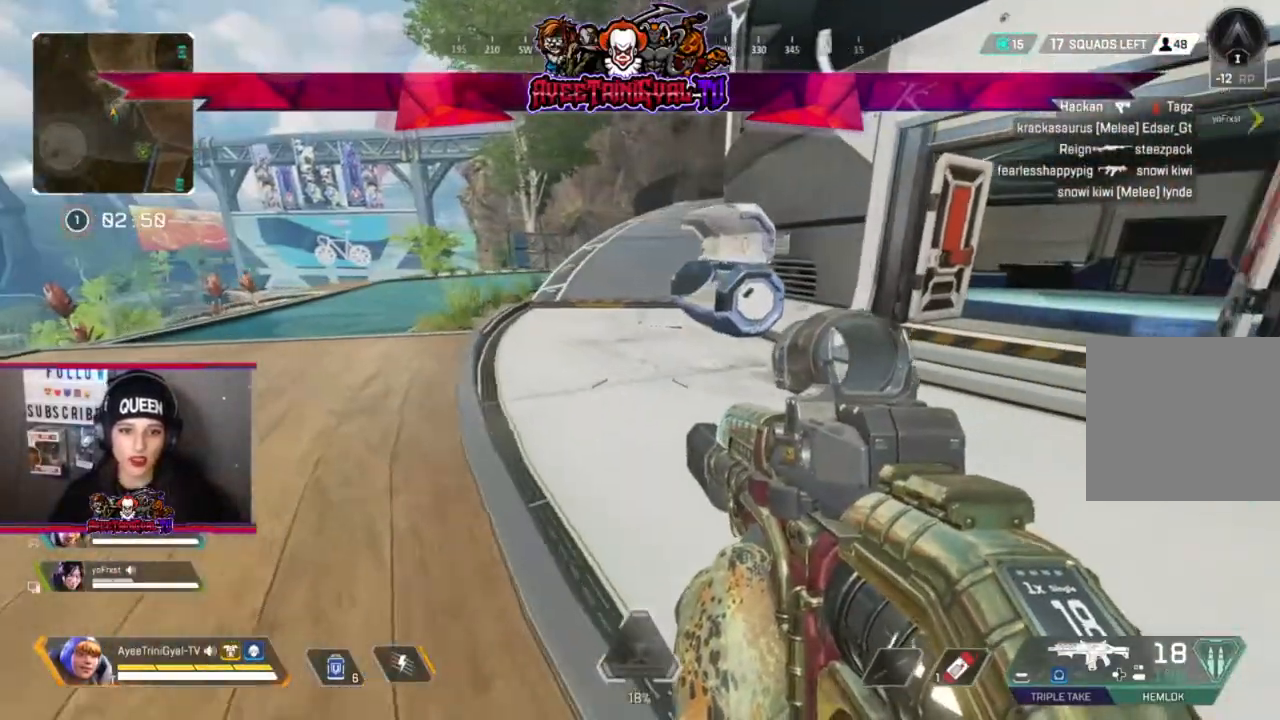
{"buttons": [], "left_stick": "left", "right_stick": "center", "events": [[67, "L3", "up"], [333, "left_stick", "up"], [367, "right_stick", "right"], [433, "left_stick", "center"], [500, "left_stick", "left"], [500, "right_stick", "center"]]}
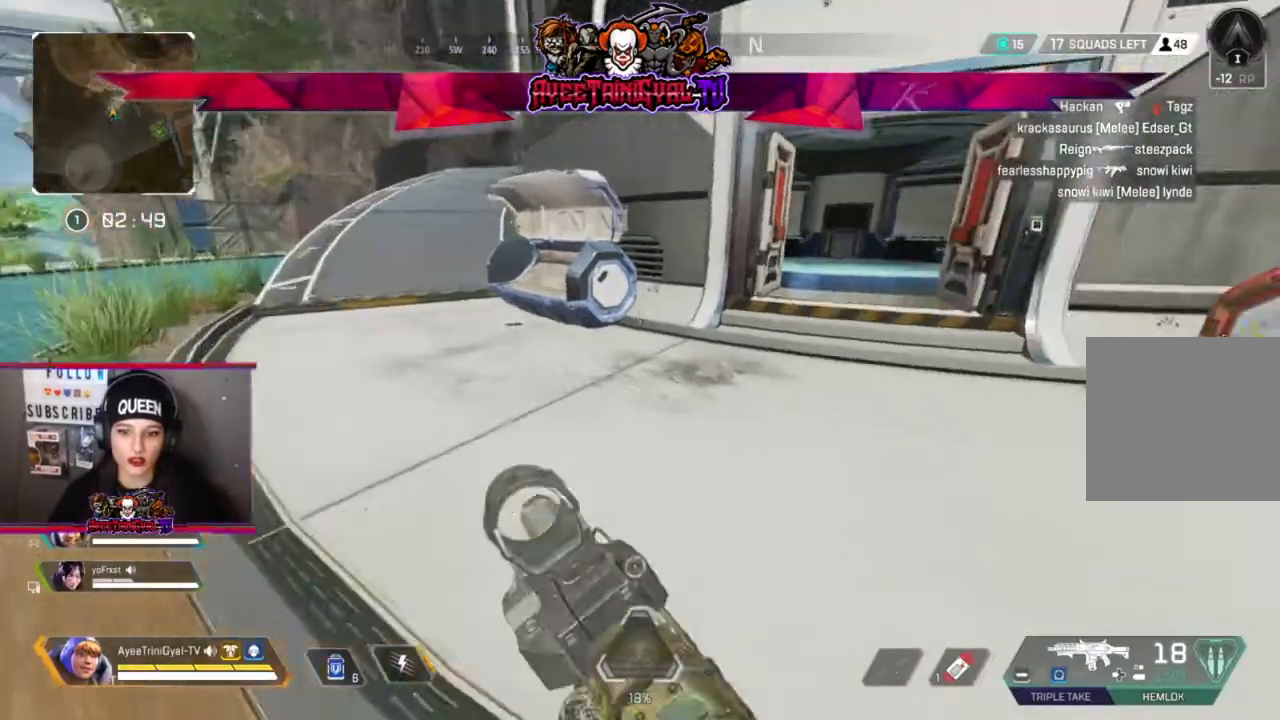
{"buttons": [], "left_stick": "up-left", "right_stick": "center", "events": [[167, "left_stick", "center"], [367, "left_stick", "up"], [500, "left_stick", "up-left"]]}
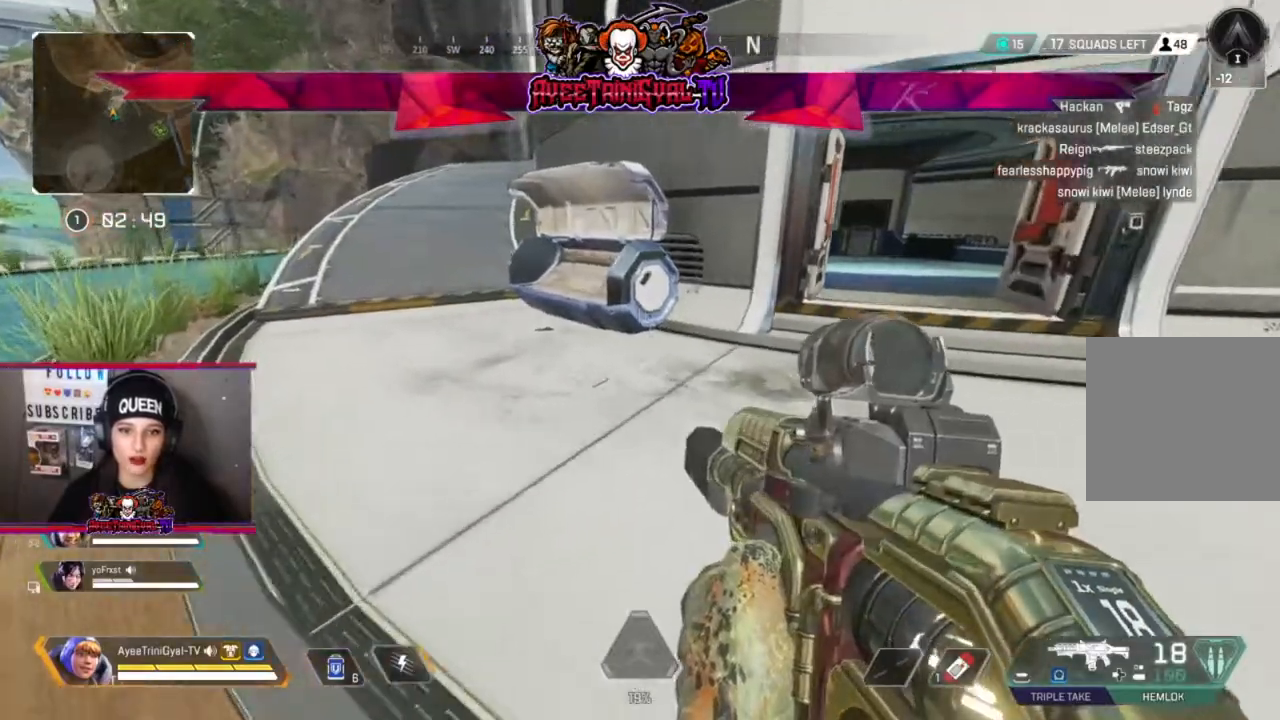
{"buttons": [], "left_stick": "center", "right_stick": "right", "events": [[33, "left_stick", "left"], [67, "right_stick", "right"], [133, "left_stick", "center"], [167, "right_stick", "center"], [267, "left_stick", "up-right"], [400, "left_stick", "center"], [400, "right_stick", "right"]]}